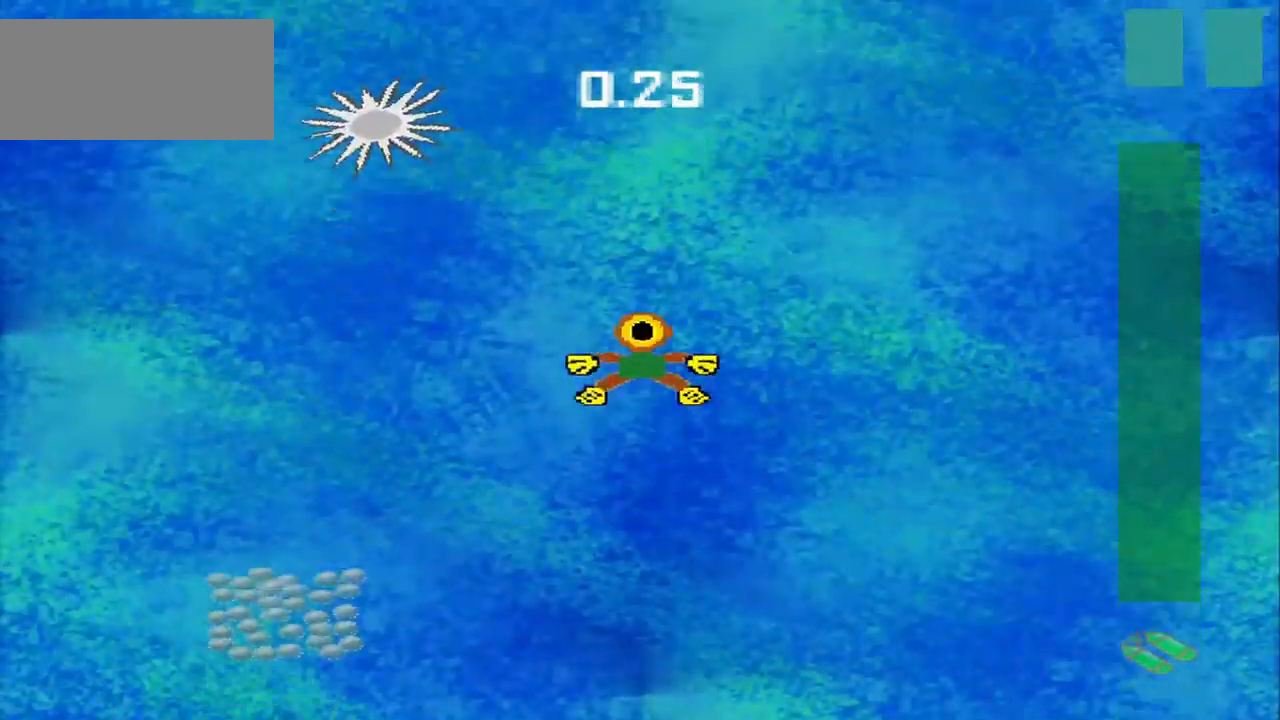
Gameplay with a controller (PlayStation layout); each line is a JSON object with the inputs held at the frame after it. "events" lists button and stick changes between this image and that frame as [ms after this image, input, new state], when the widget could be followed in between. Not read: L2 L3 R2 R3 right_stick.
{"buttons": [], "left_stick": "down-left", "events": [[334, "left_stick", "left"], [417, "left_stick", "down-left"]]}
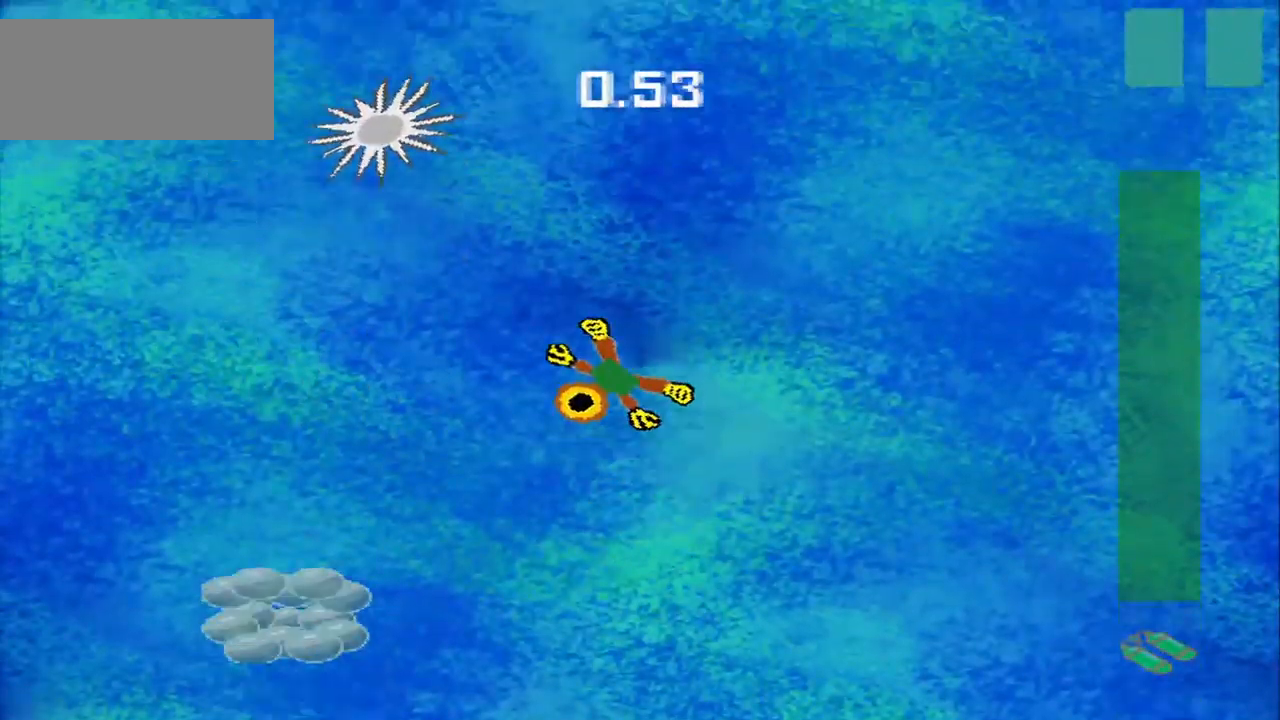
{"buttons": [], "left_stick": "down-left", "events": []}
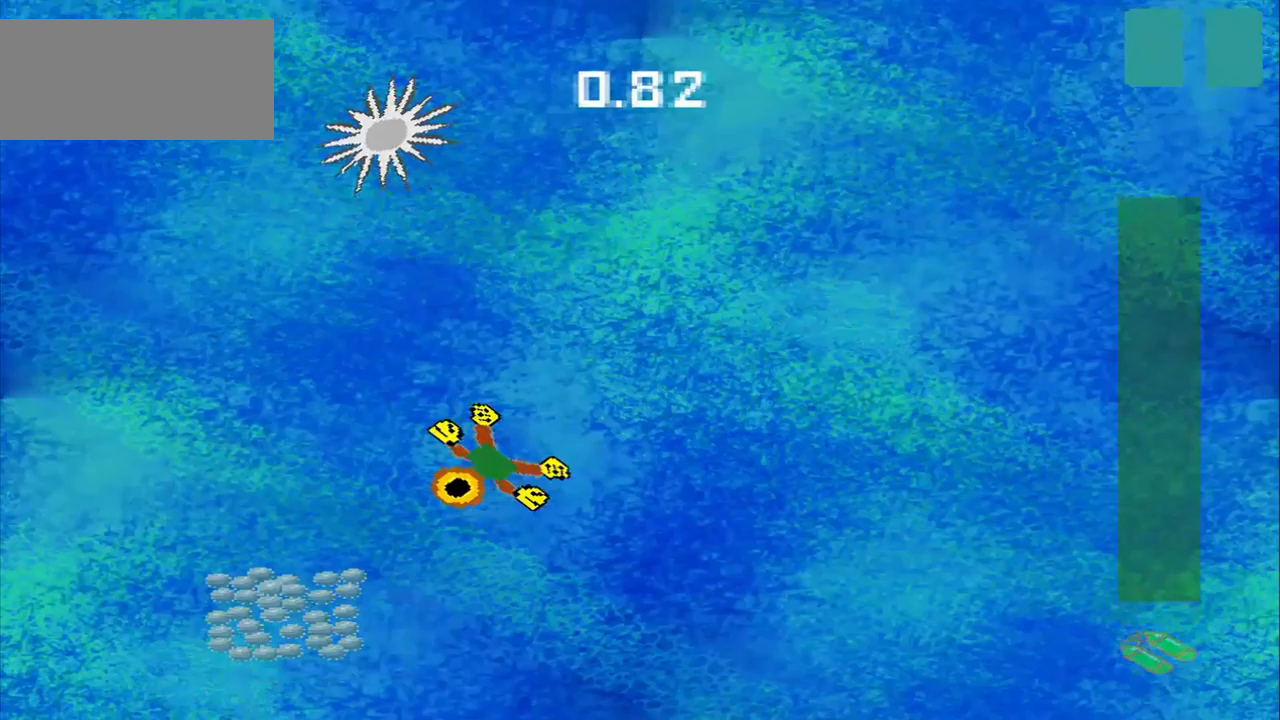
{"buttons": [], "left_stick": "down-left", "events": []}
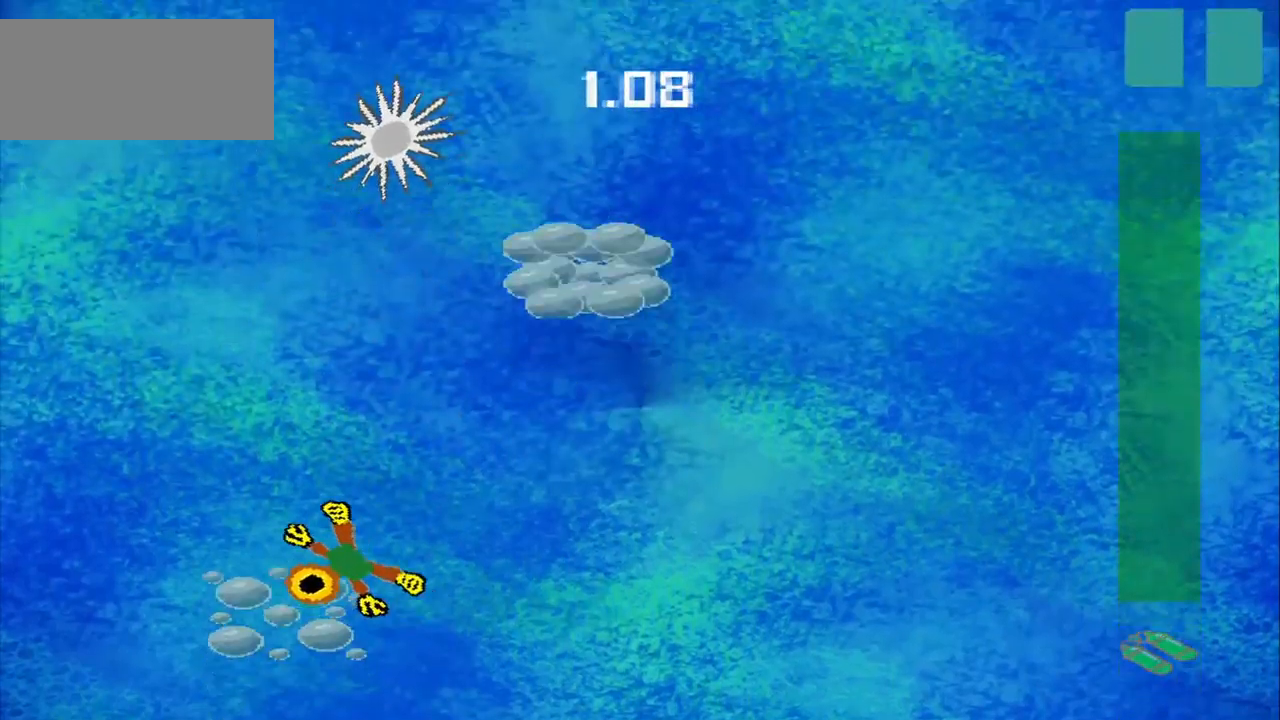
{"buttons": [], "left_stick": "up-right", "events": [[125, "left_stick", "down-right"], [250, "left_stick", "right"], [375, "left_stick", "up-right"]]}
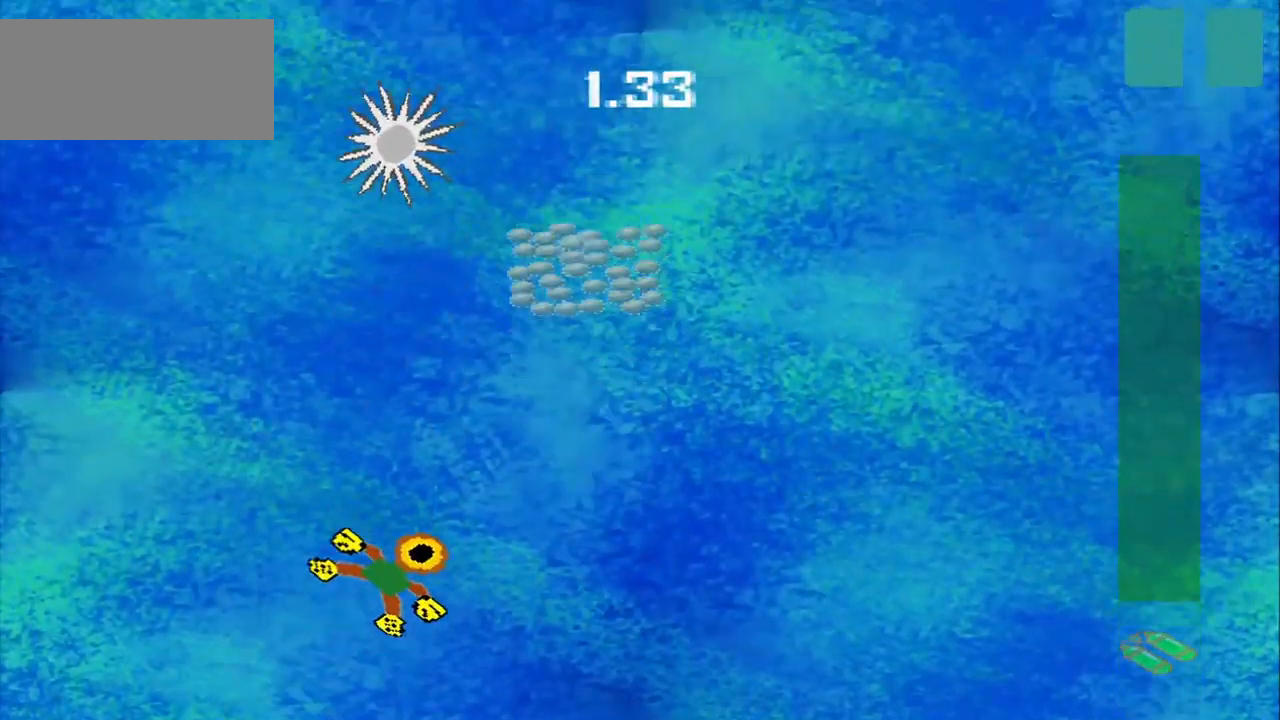
{"buttons": [], "left_stick": "up", "events": [[417, "left_stick", "up"]]}
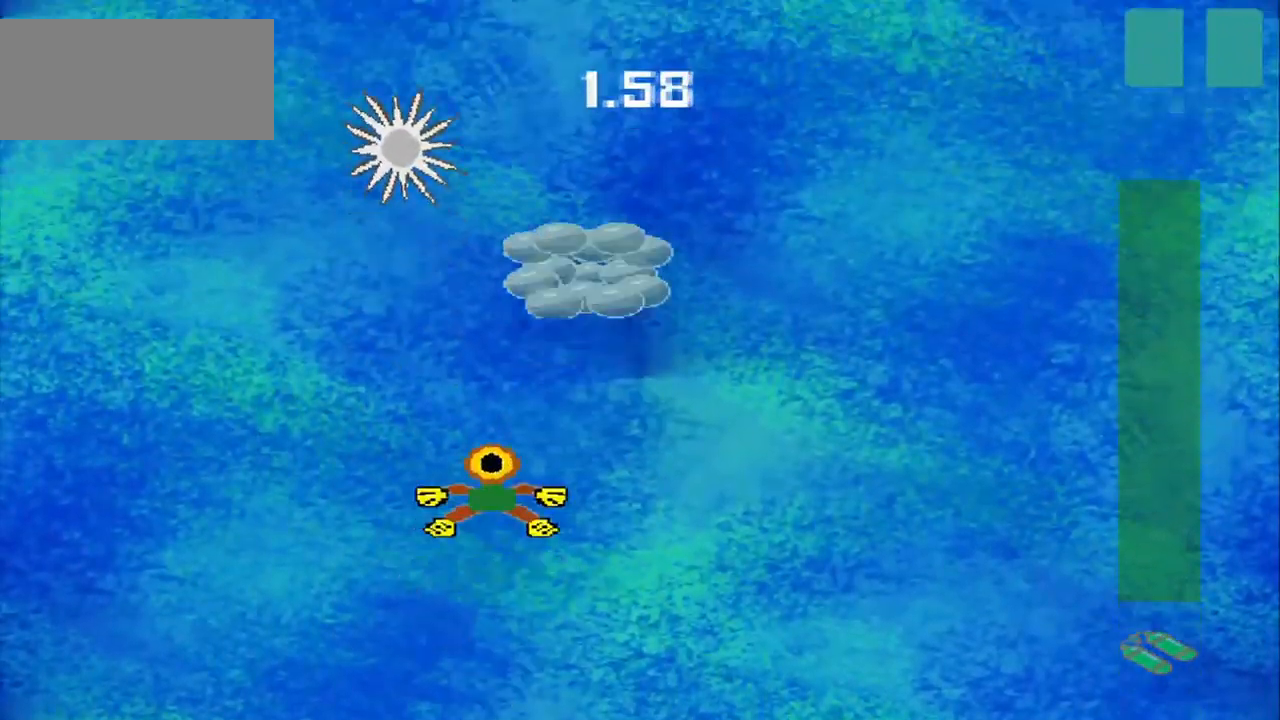
{"buttons": [], "left_stick": "up", "events": []}
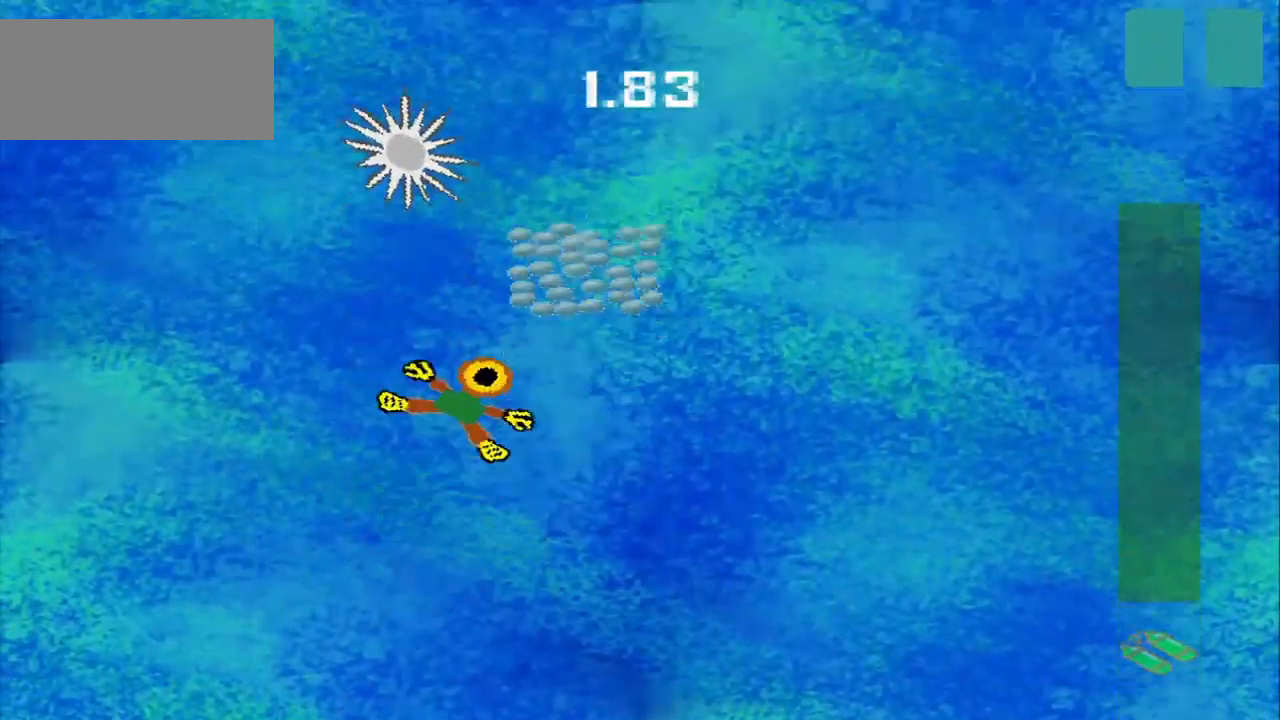
{"buttons": [], "left_stick": "up-right", "events": [[292, "left_stick", "up-right"]]}
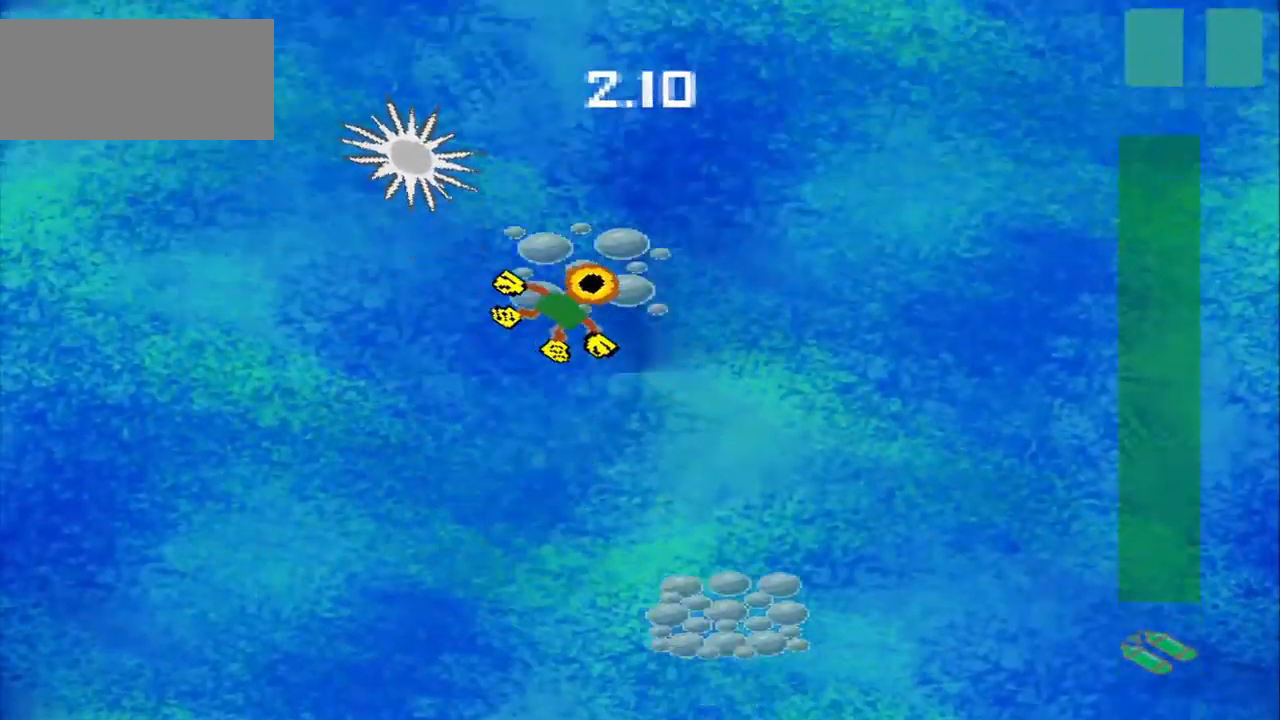
{"buttons": [], "left_stick": "center", "events": [[167, "left_stick", "down-right"], [500, "left_stick", "center"]]}
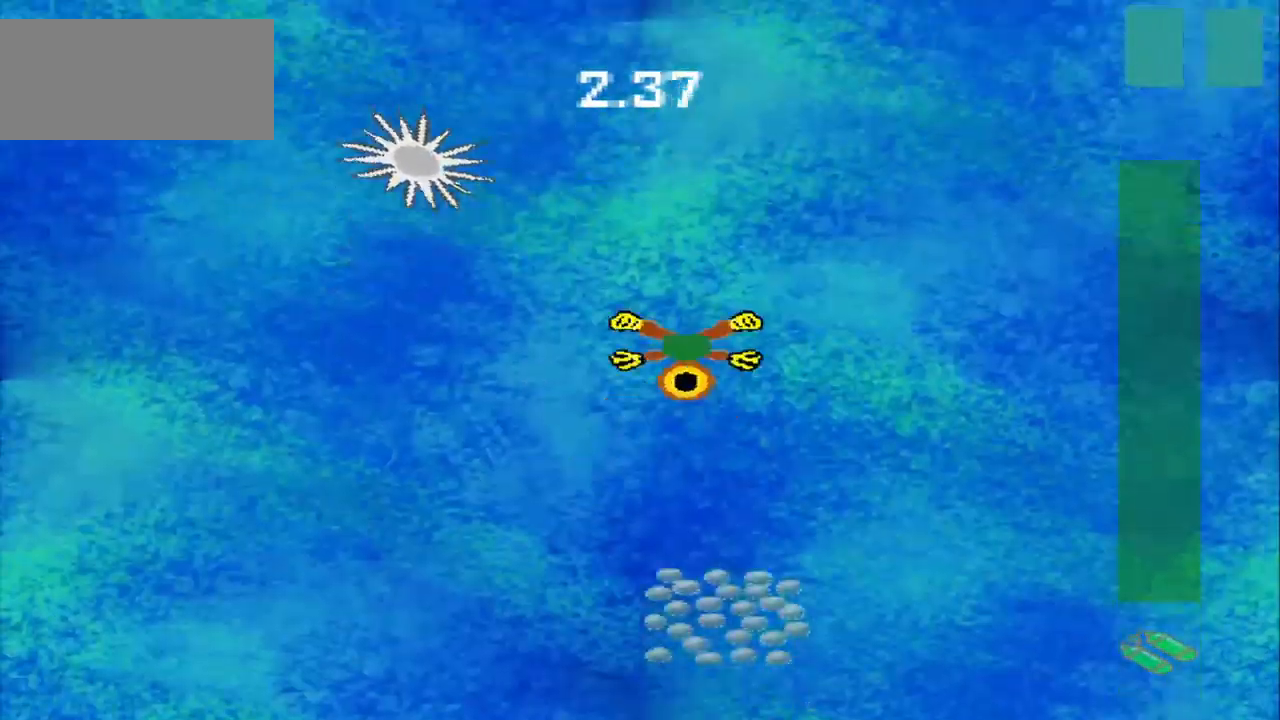
{"buttons": [], "left_stick": "center", "events": []}
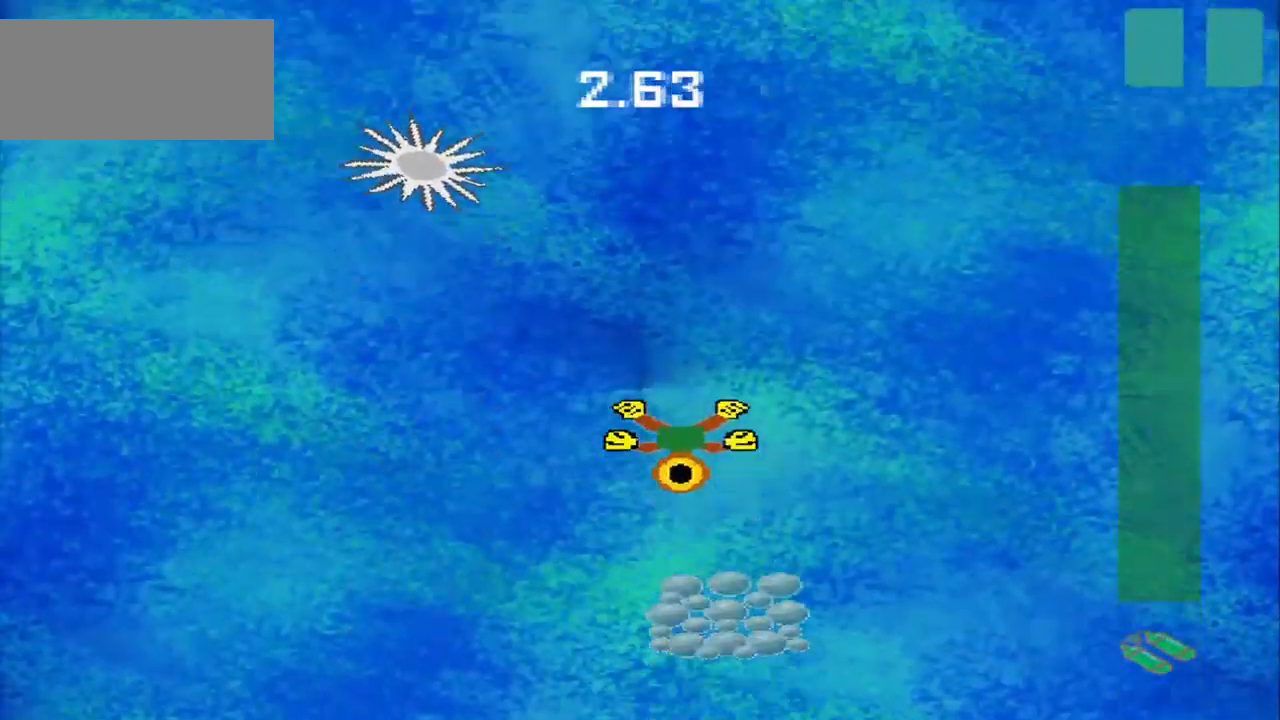
{"buttons": [], "left_stick": "down-right", "events": [[125, "left_stick", "down"], [208, "left_stick", "down-right"]]}
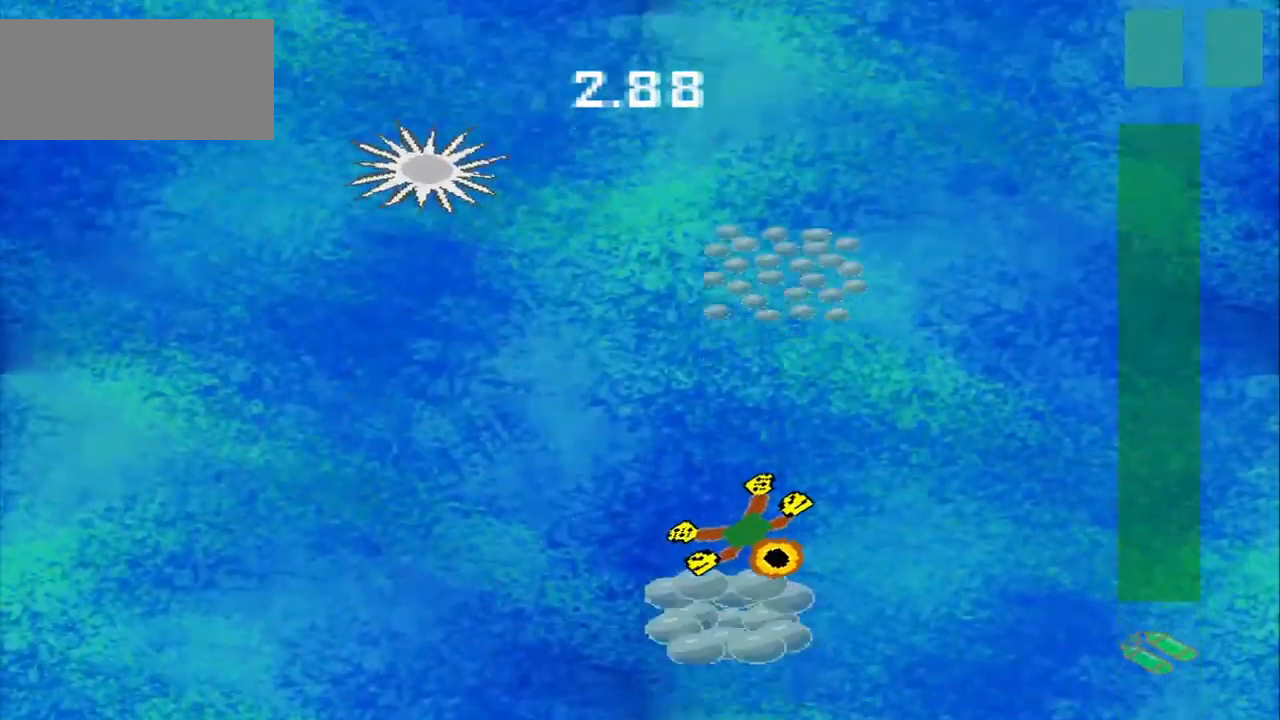
{"buttons": [], "left_stick": "up", "events": [[83, "left_stick", "down-left"], [167, "left_stick", "up-left"], [292, "left_stick", "up"]]}
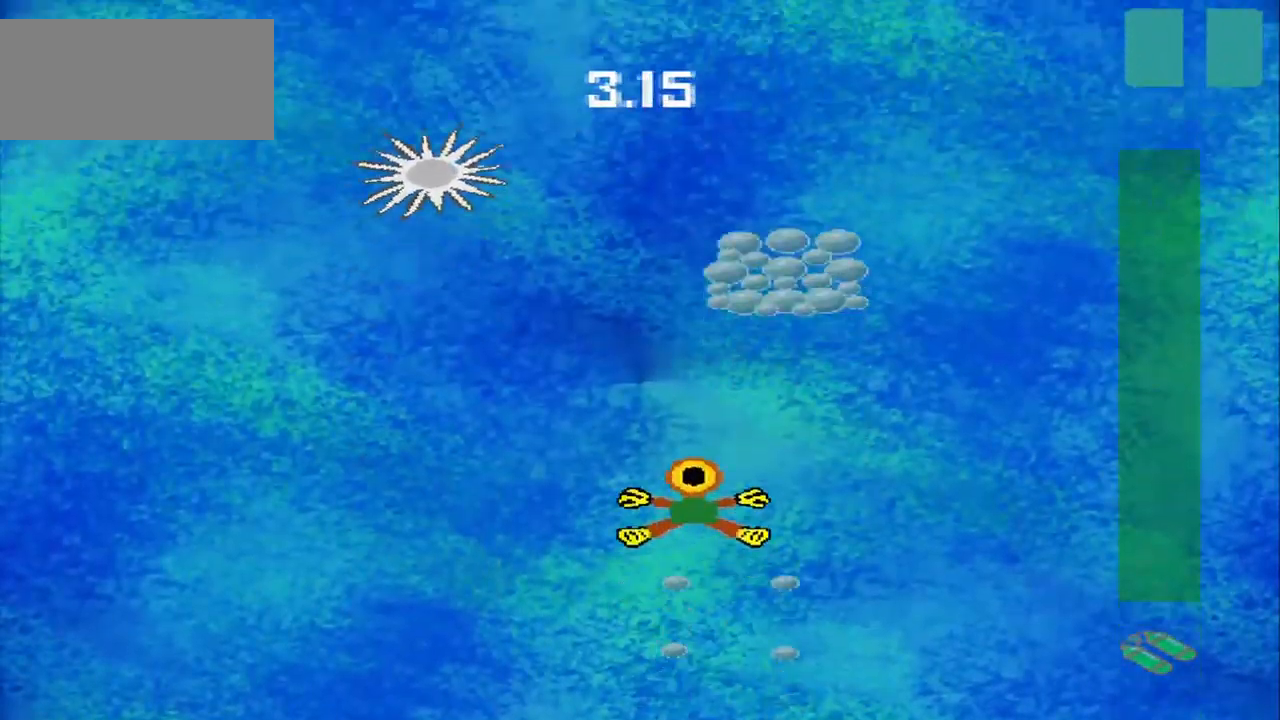
{"buttons": [], "left_stick": "center", "events": [[42, "left_stick", "center"]]}
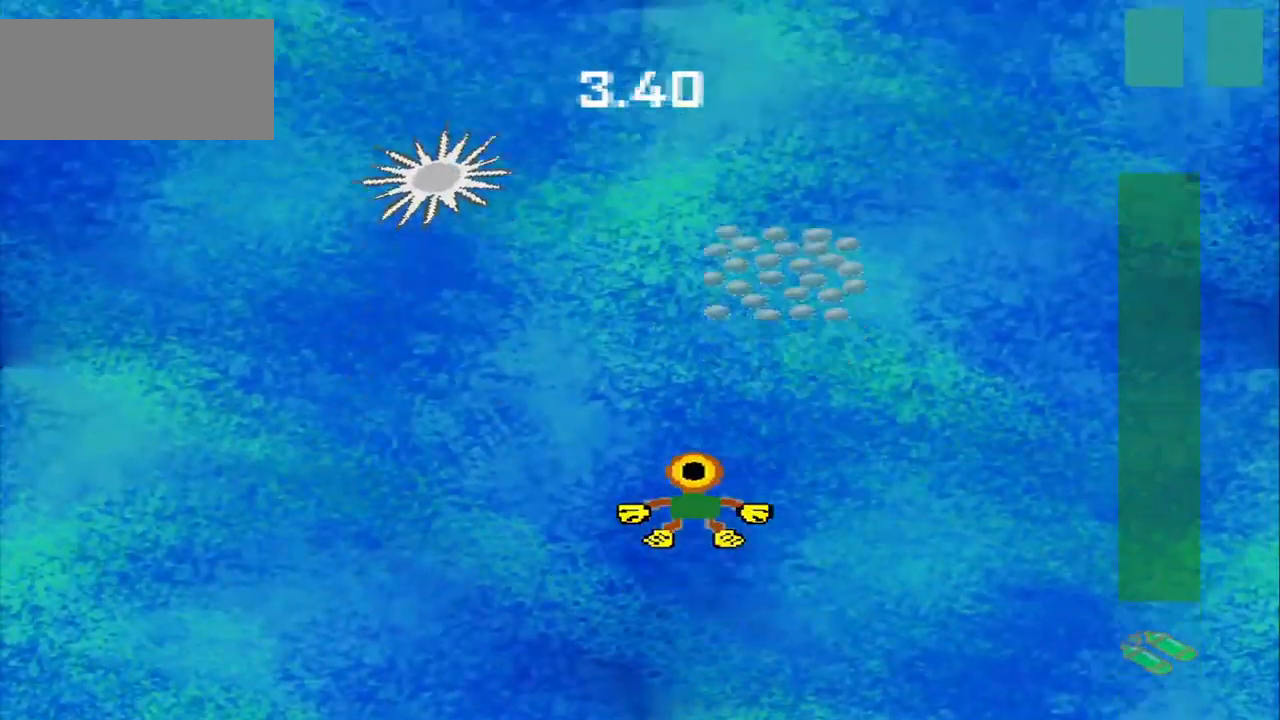
{"buttons": [], "left_stick": "center", "events": []}
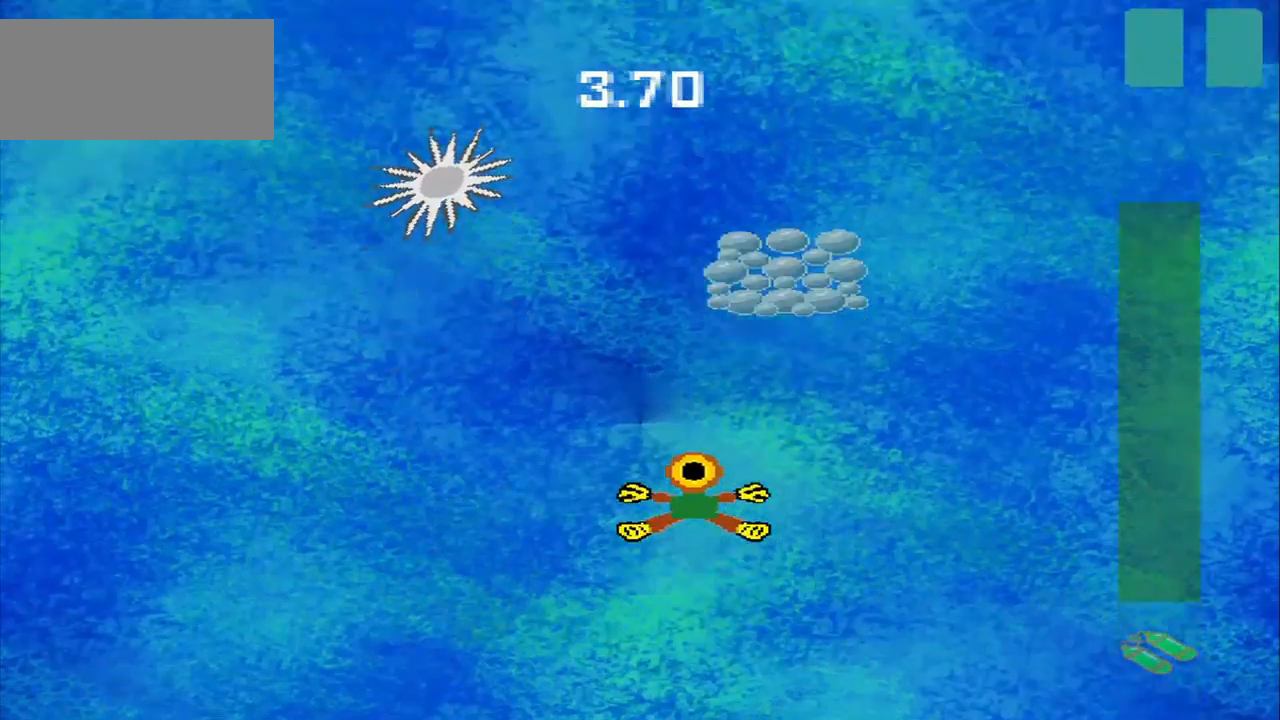
{"buttons": [], "left_stick": "center", "events": []}
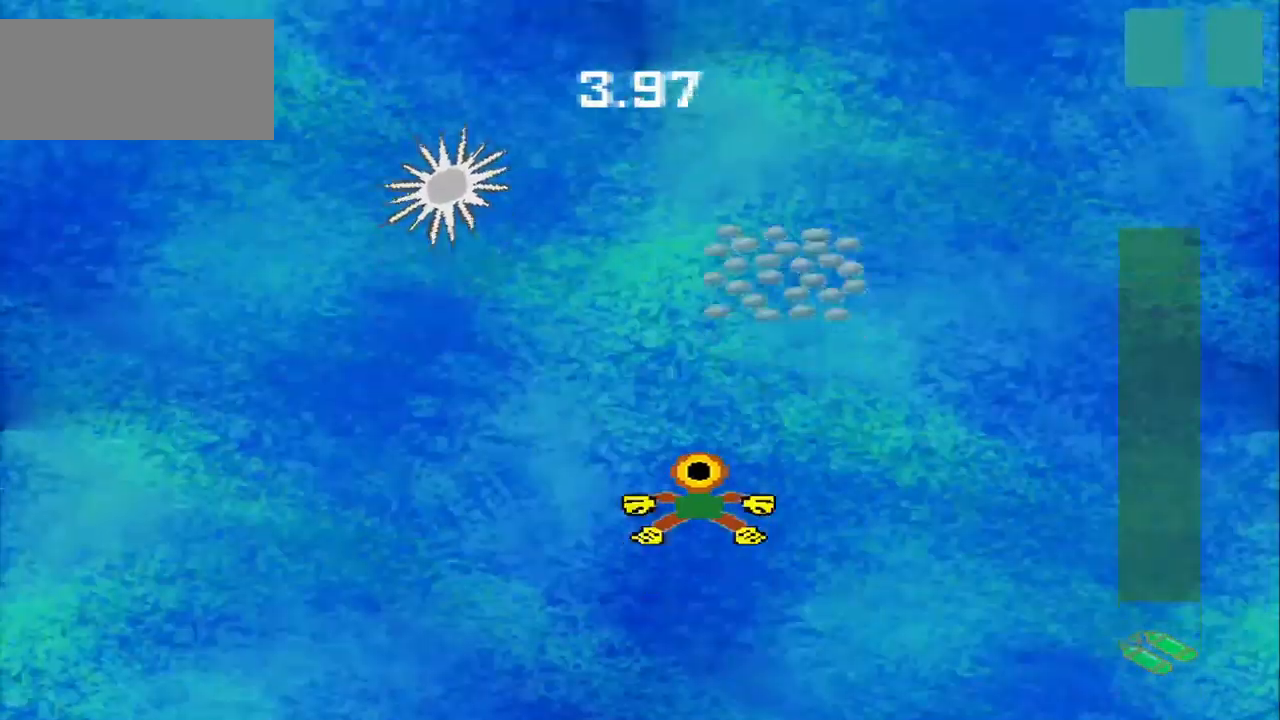
{"buttons": [], "left_stick": "center", "events": []}
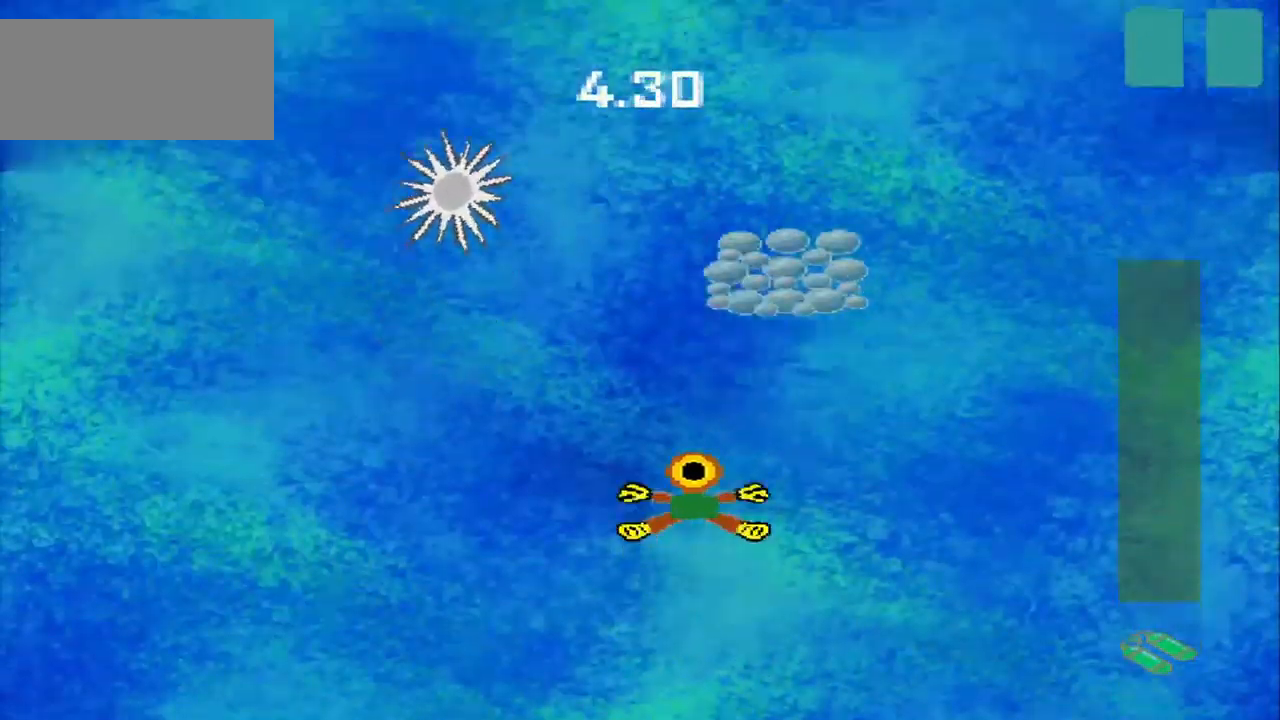
{"buttons": [], "left_stick": "center", "events": []}
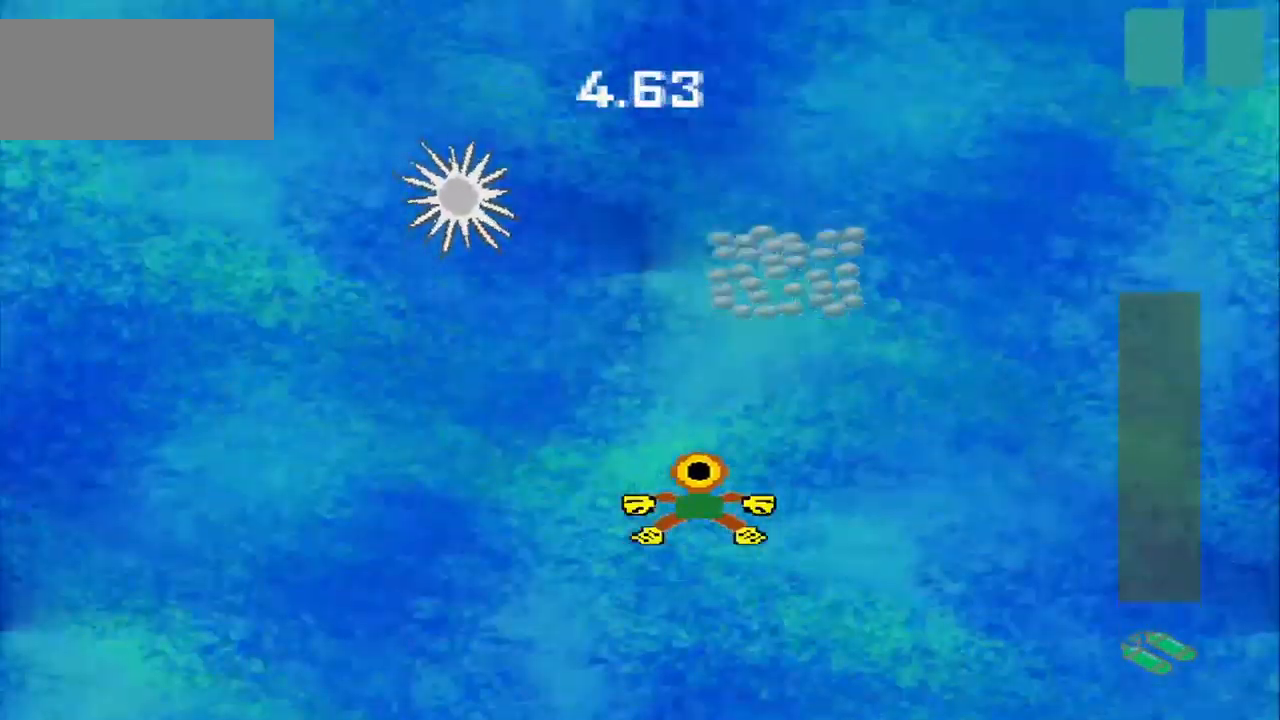
{"buttons": [], "left_stick": "center", "events": []}
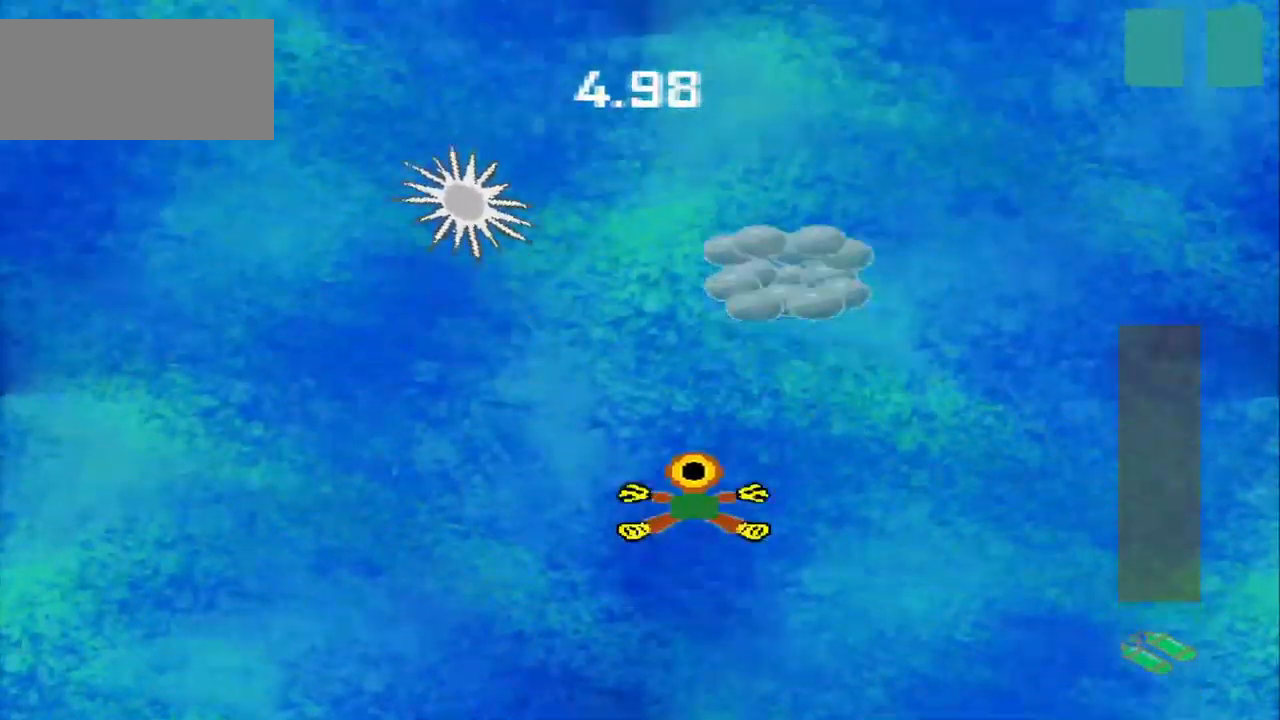
{"buttons": [], "left_stick": "center", "events": []}
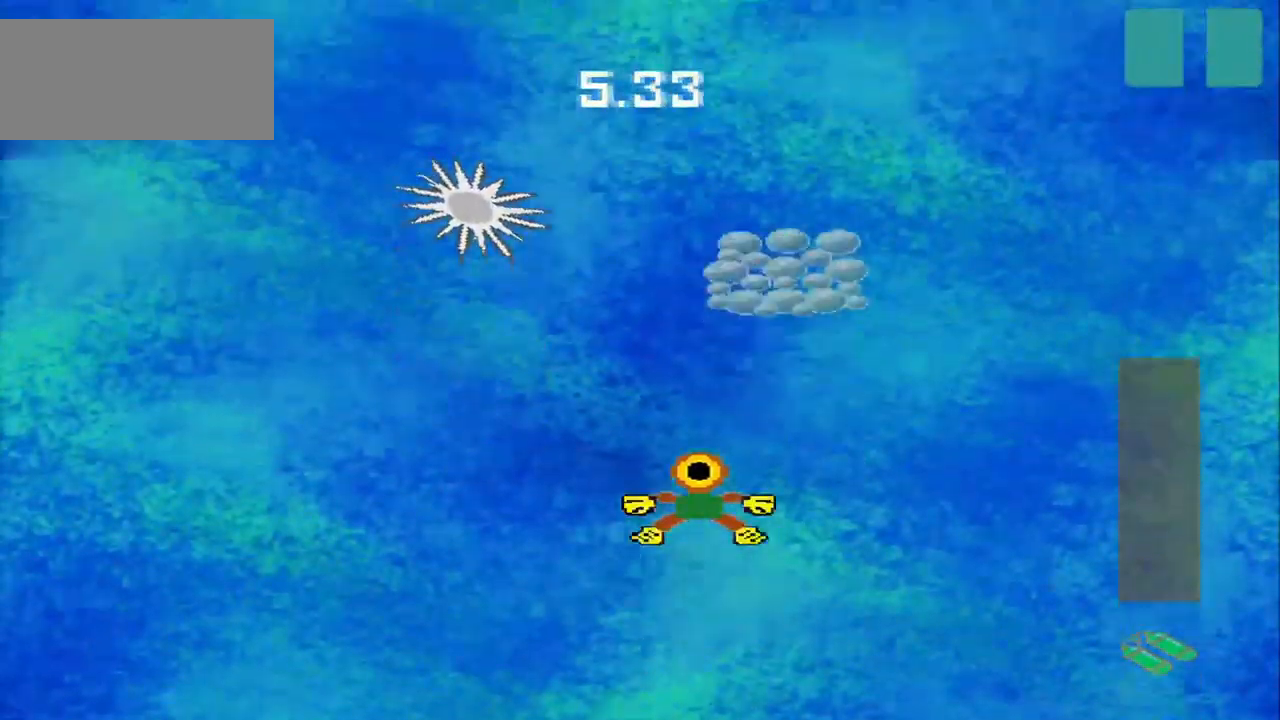
{"buttons": [], "left_stick": "up", "events": [[334, "left_stick", "up"]]}